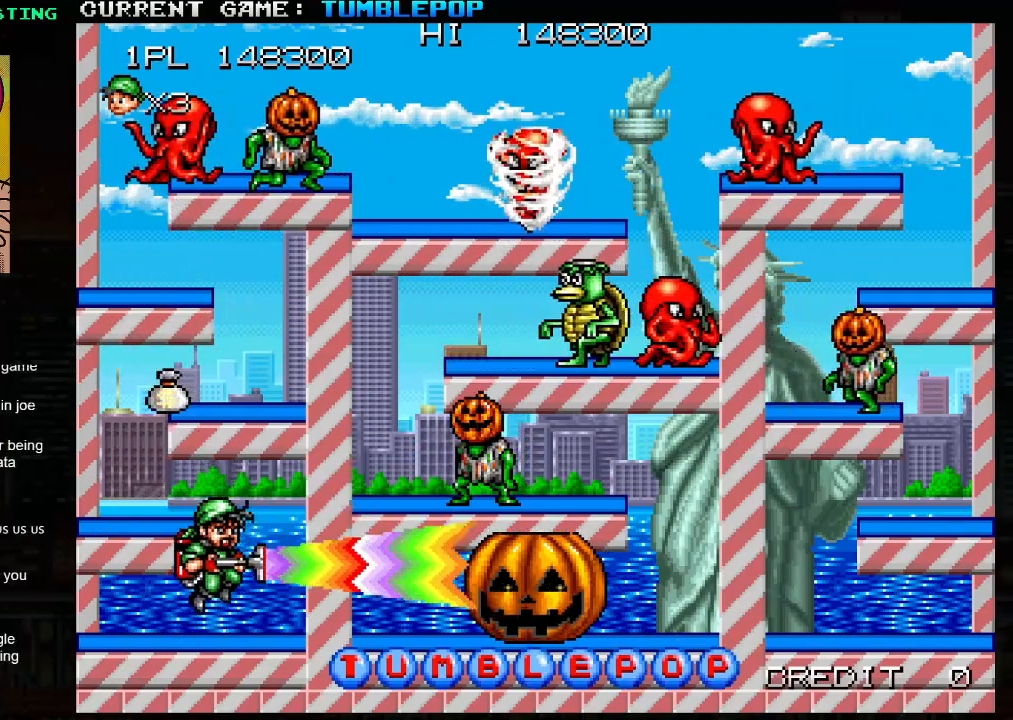
Gameplay with a controller (arcade stick); each line is a JSON object with the inputs held at the frame after it. "events" lists button and stick changes between this image and that frame as [ms after this image, input, new state], when the widget could be followed in between. Not read: L3 R3.
{"buttons": ["SQUARE"], "left_stick": "center", "events": [[17, "left_stick", "right"], [167, "TRIANGLE", "up"], [333, "left_stick", "center"]]}
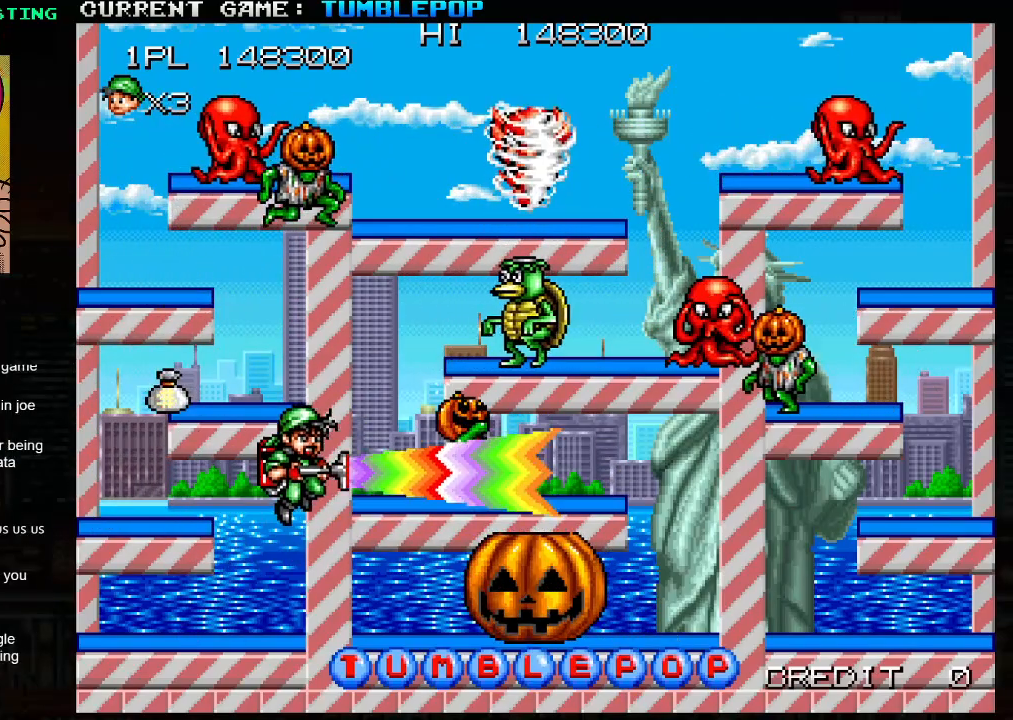
{"buttons": ["SQUARE"], "left_stick": "center", "events": []}
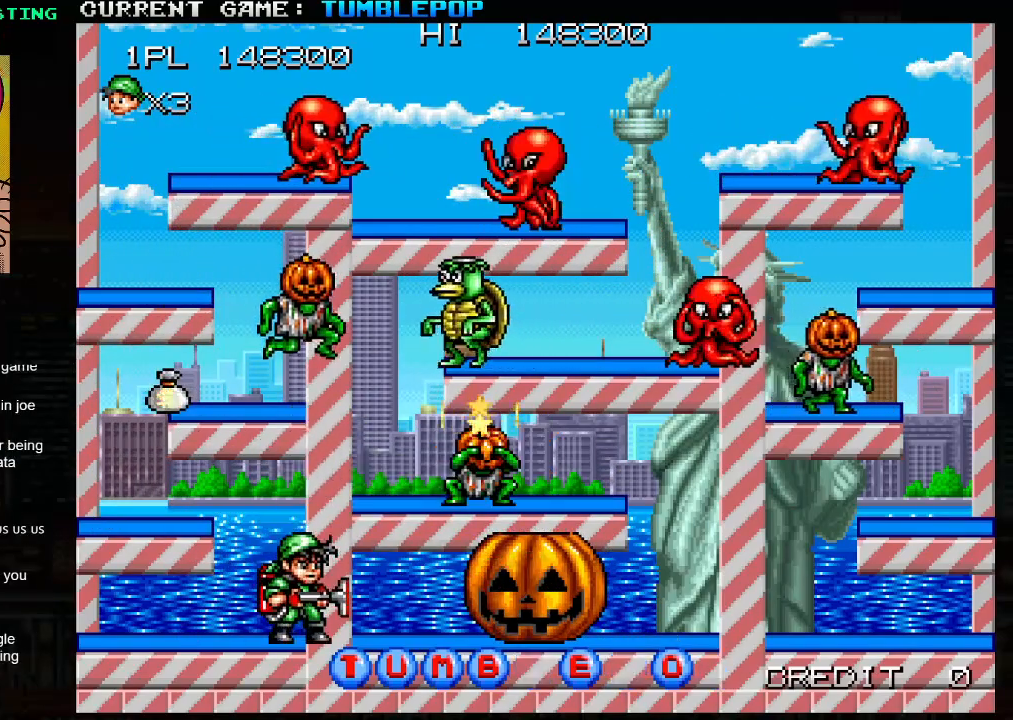
{"buttons": ["SQUARE"], "left_stick": "center", "events": [[83, "TRIANGLE", "down"], [250, "TRIANGLE", "up"]]}
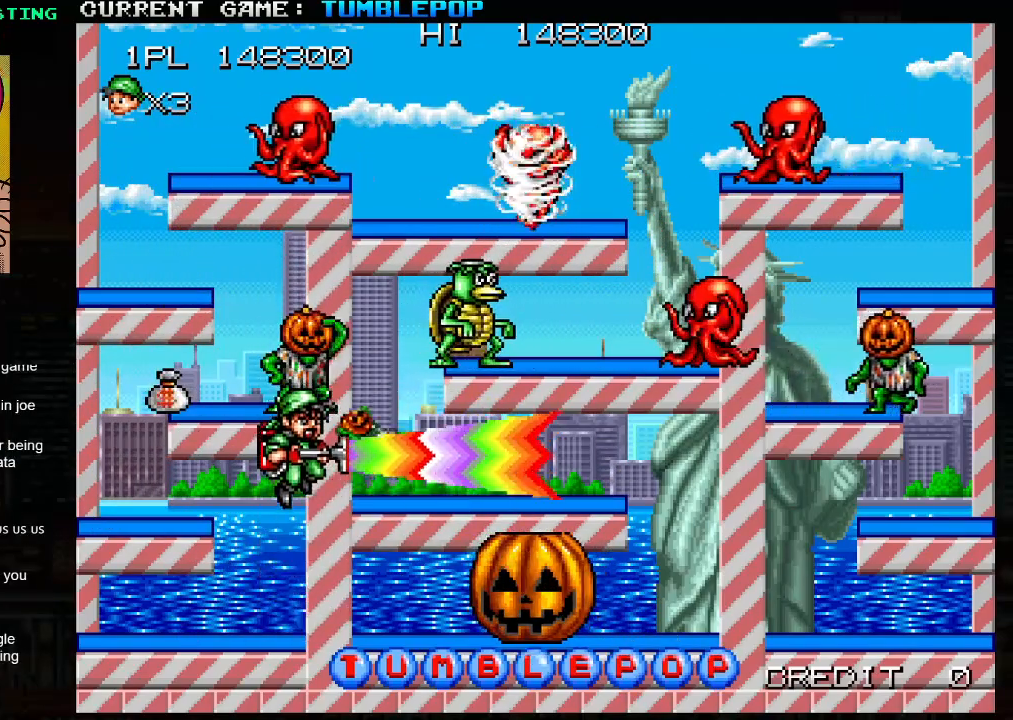
{"buttons": ["SQUARE"], "left_stick": "center", "events": [[317, "left_stick", "left"], [350, "SQUARE", "up"], [383, "left_stick", "center"], [417, "SQUARE", "down"]]}
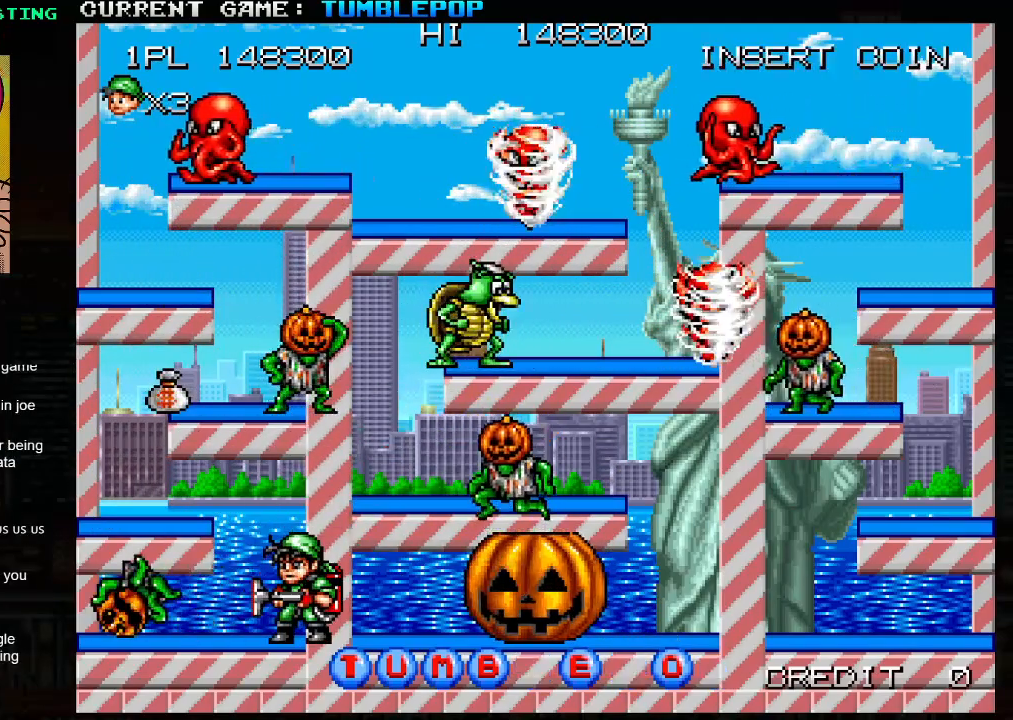
{"buttons": ["SQUARE"], "left_stick": "left", "events": [[100, "left_stick", "left"], [117, "TRIANGLE", "down"], [283, "TRIANGLE", "up"]]}
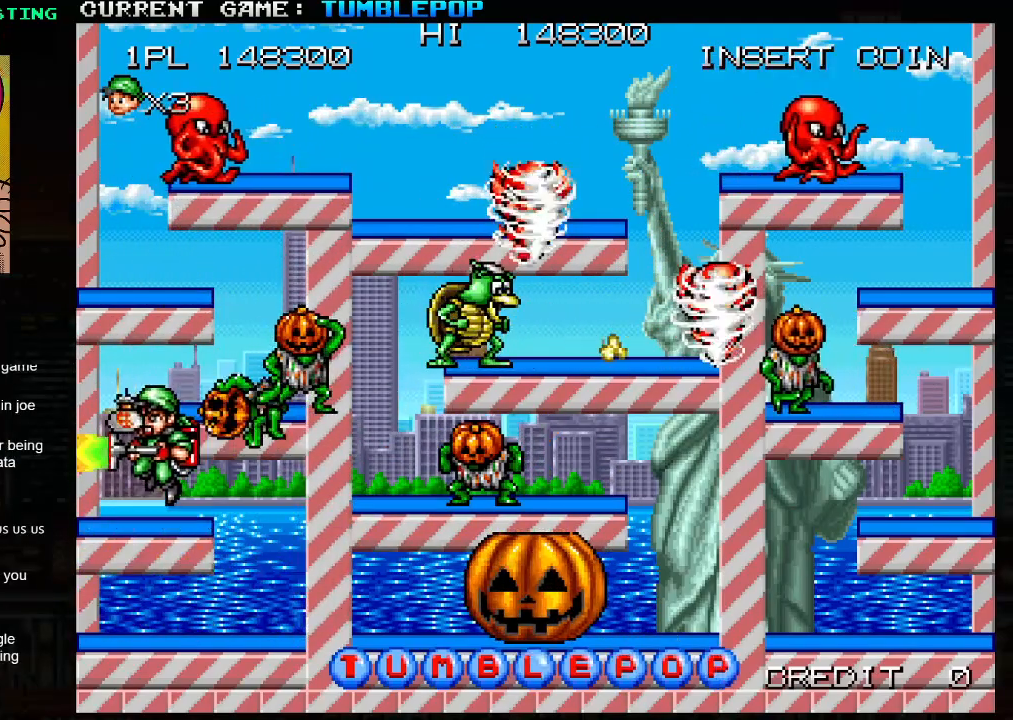
{"buttons": ["SQUARE"], "left_stick": "center", "events": [[233, "left_stick", "center"], [283, "TRIANGLE", "down"], [283, "left_stick", "right"], [350, "left_stick", "center"], [383, "TRIANGLE", "up"]]}
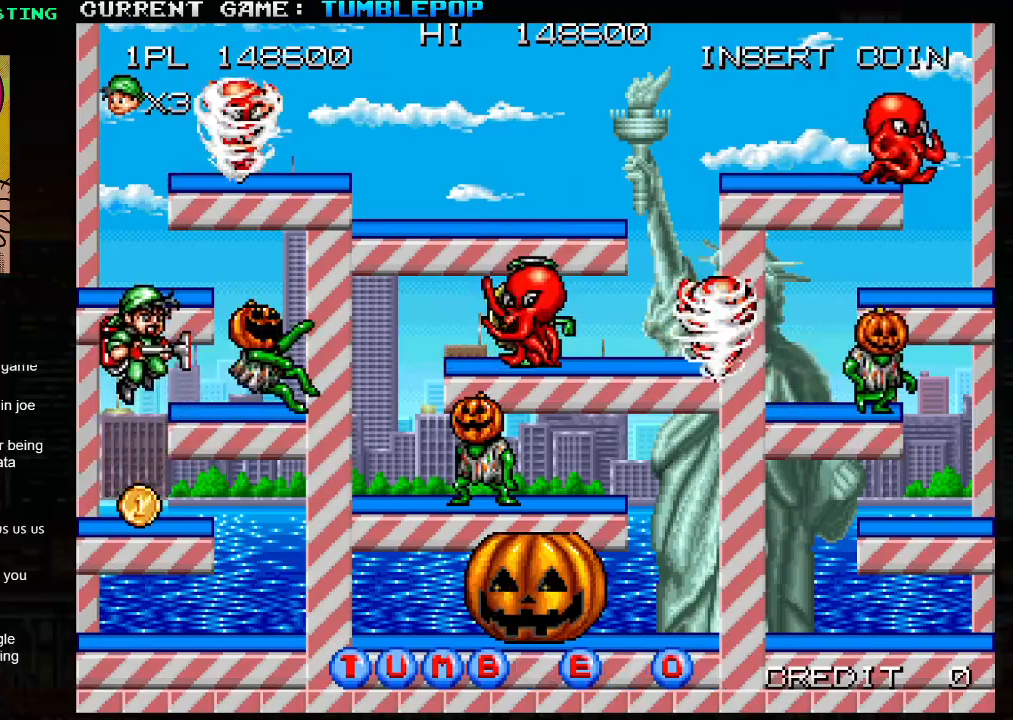
{"buttons": ["SQUARE"], "left_stick": "center", "events": []}
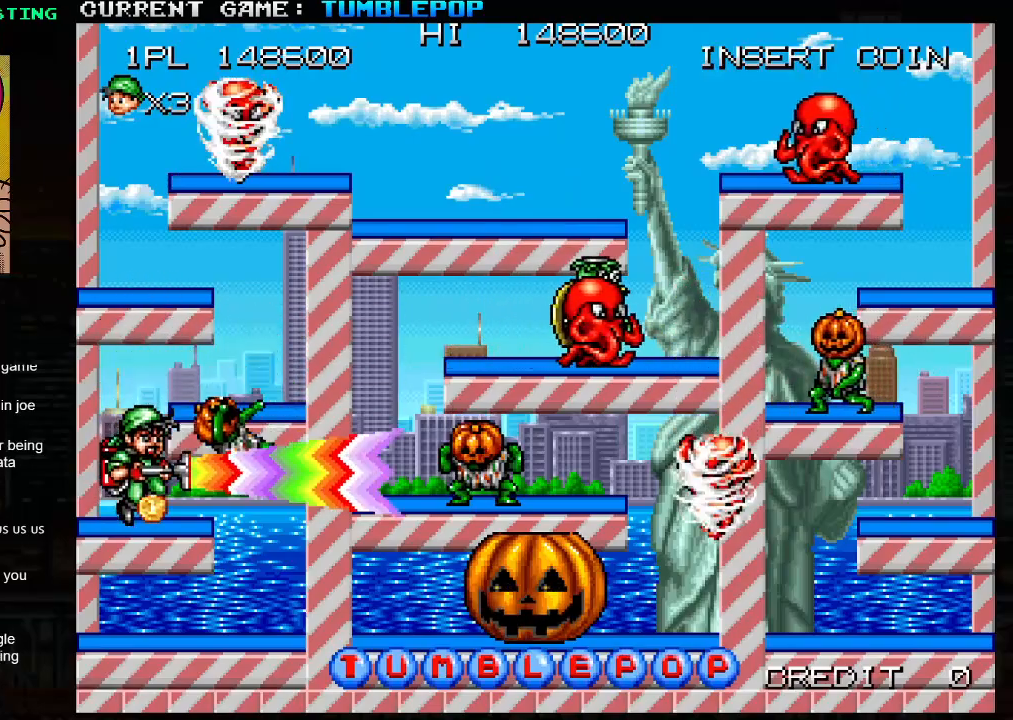
{"buttons": ["SQUARE", "TRIANGLE"], "left_stick": "center", "events": [[450, "TRIANGLE", "down"]]}
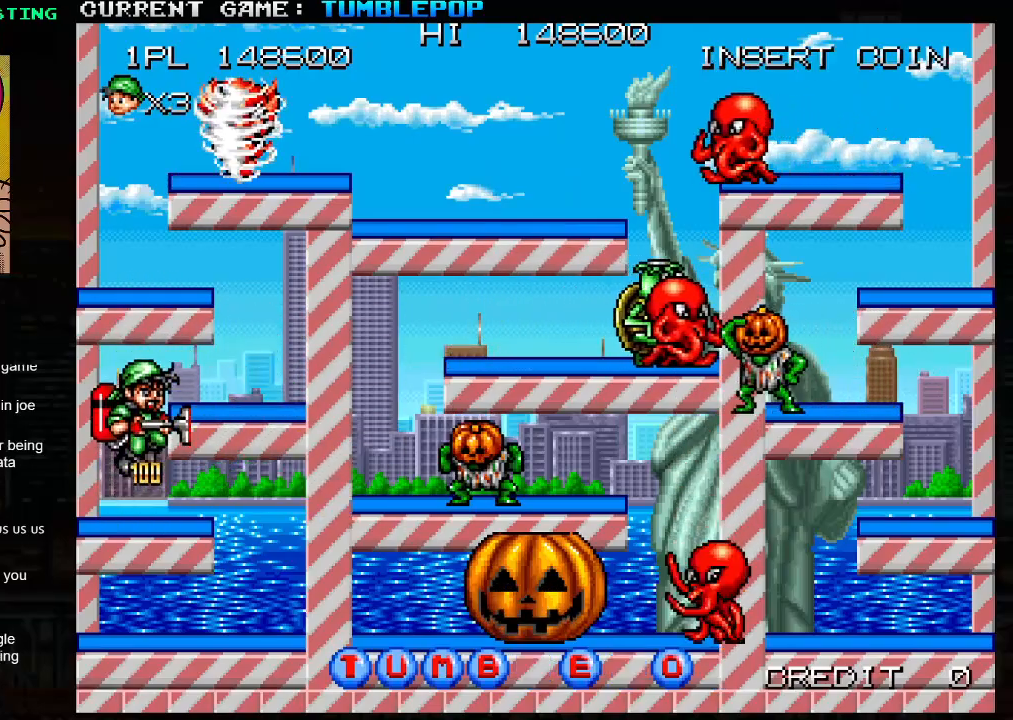
{"buttons": ["SQUARE"], "left_stick": "center", "events": [[100, "TRIANGLE", "up"], [150, "left_stick", "right"], [283, "left_stick", "center"]]}
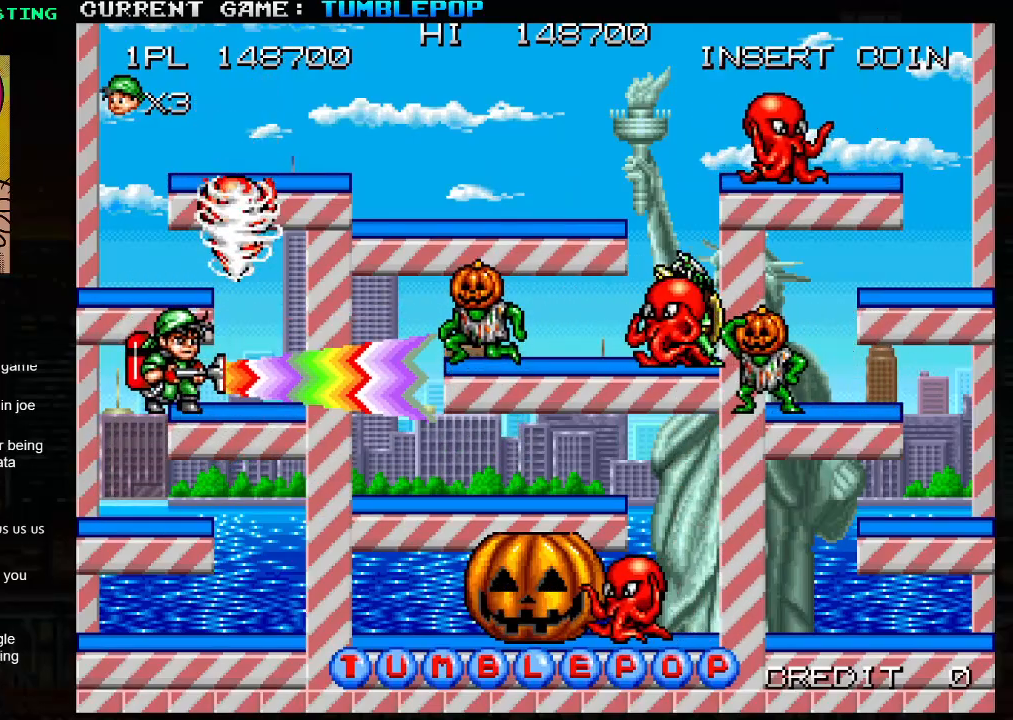
{"buttons": ["SQUARE"], "left_stick": "right", "events": [[83, "left_stick", "left"], [100, "TRIANGLE", "down"], [267, "TRIANGLE", "up"], [467, "left_stick", "right"]]}
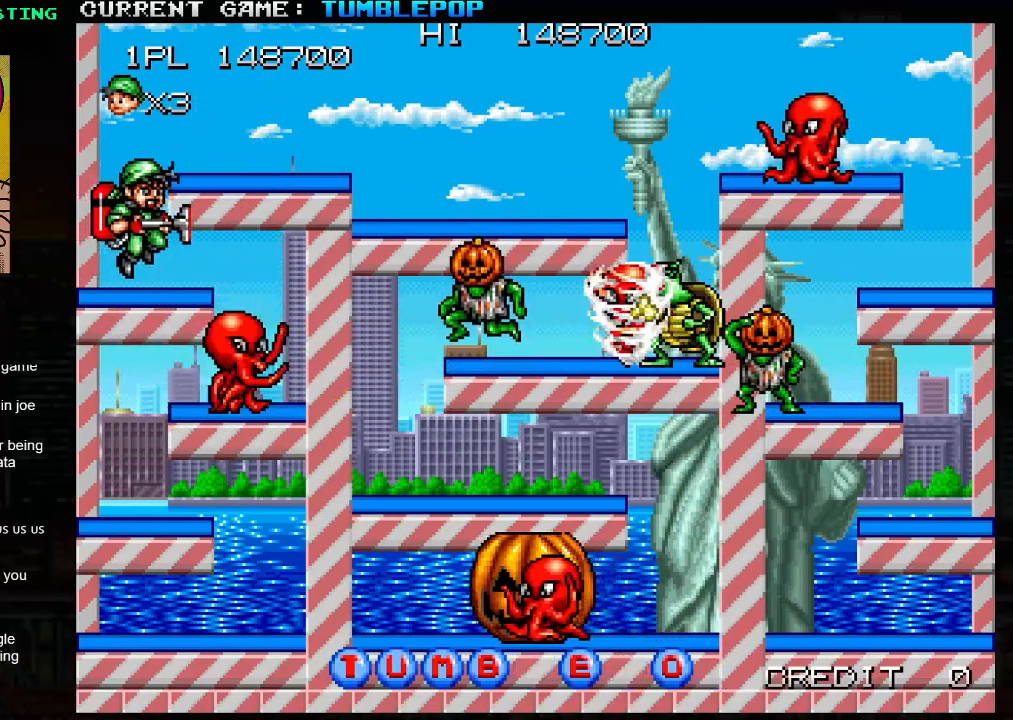
{"buttons": [], "left_stick": "center", "events": [[50, "left_stick", "center"], [283, "TRIANGLE", "down"], [450, "TRIANGLE", "up"], [483, "SQUARE", "up"]]}
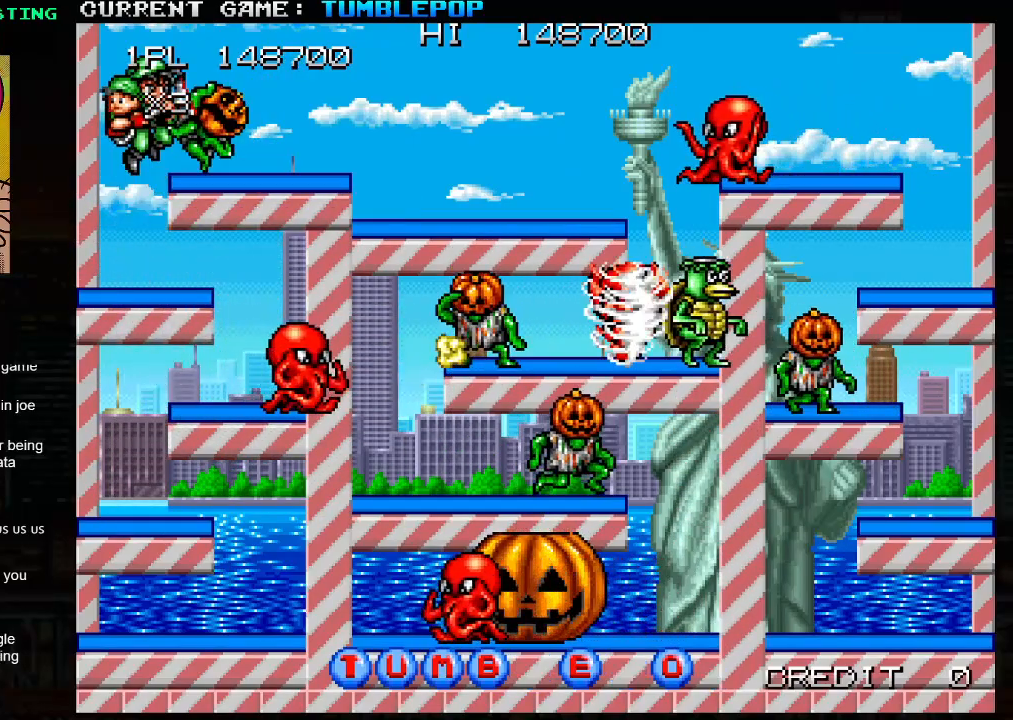
{"buttons": ["SQUARE"], "left_stick": "center", "events": [[33, "SQUARE", "down"]]}
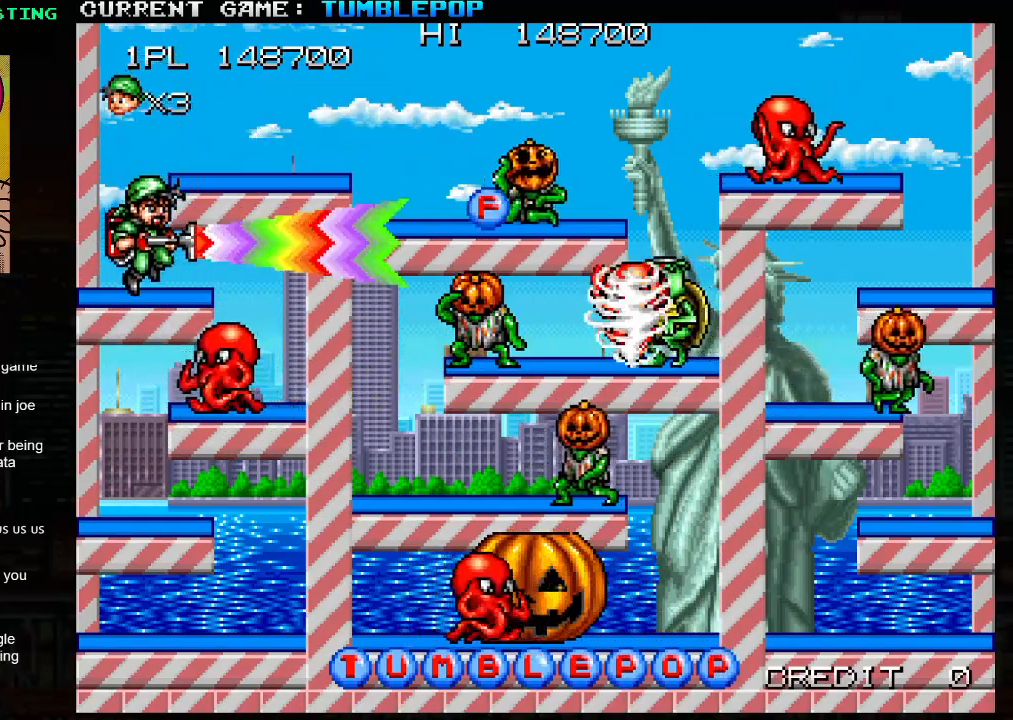
{"buttons": ["SQUARE", "TRIANGLE"], "left_stick": "right", "events": [[167, "TRIANGLE", "down"], [333, "left_stick", "right"]]}
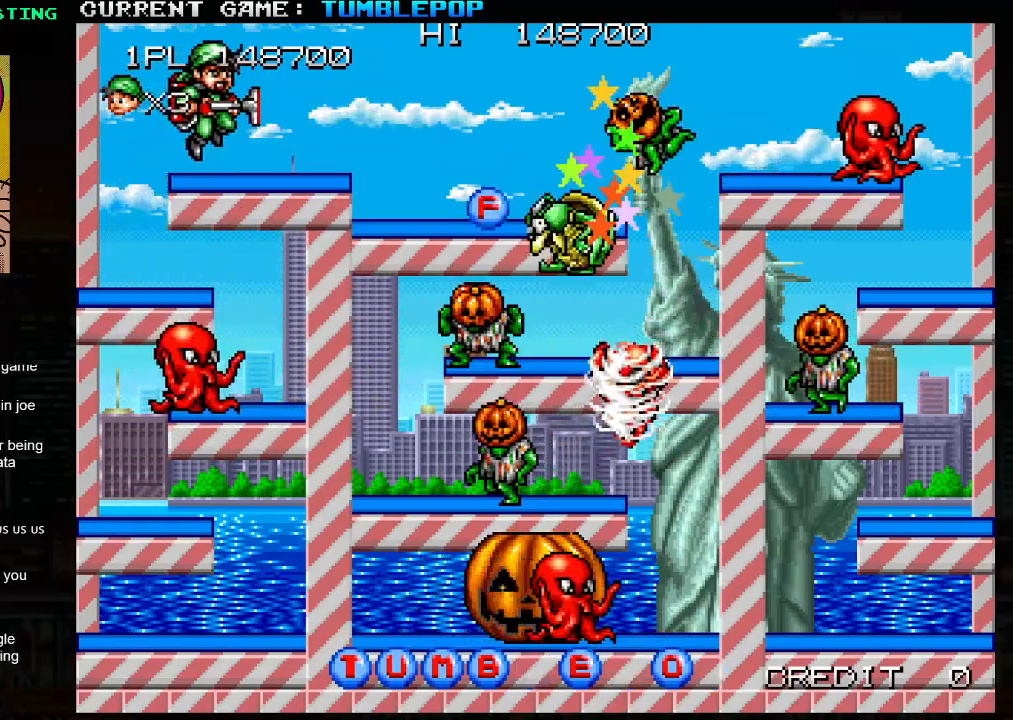
{"buttons": ["SQUARE"], "left_stick": "center", "events": [[150, "TRIANGLE", "up"], [150, "left_stick", "center"]]}
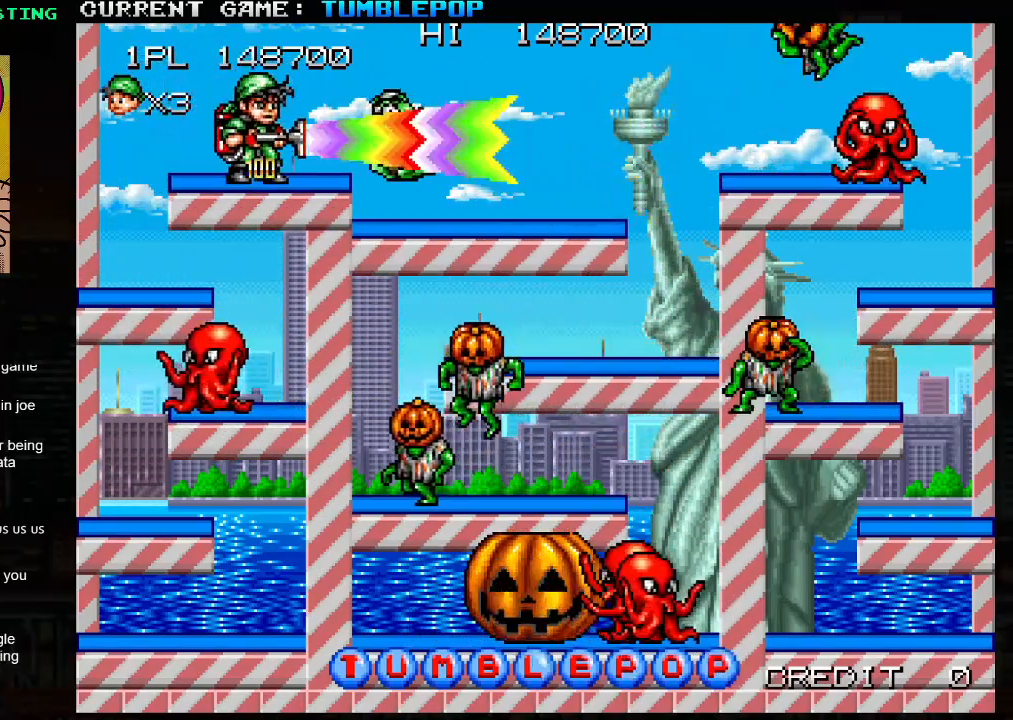
{"buttons": ["SQUARE", "TRIANGLE"], "left_stick": "center", "events": [[317, "SQUARE", "up"], [383, "TRIANGLE", "down"], [483, "SQUARE", "down"]]}
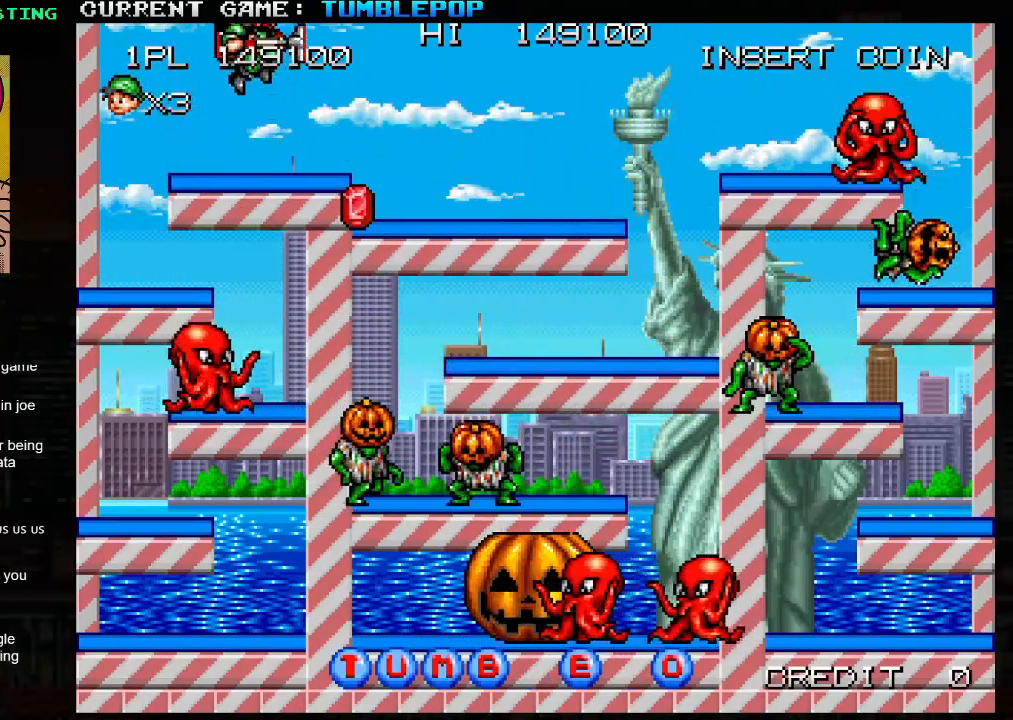
{"buttons": [], "left_stick": "center", "events": [[100, "TRIANGLE", "up"], [317, "SQUARE", "up"]]}
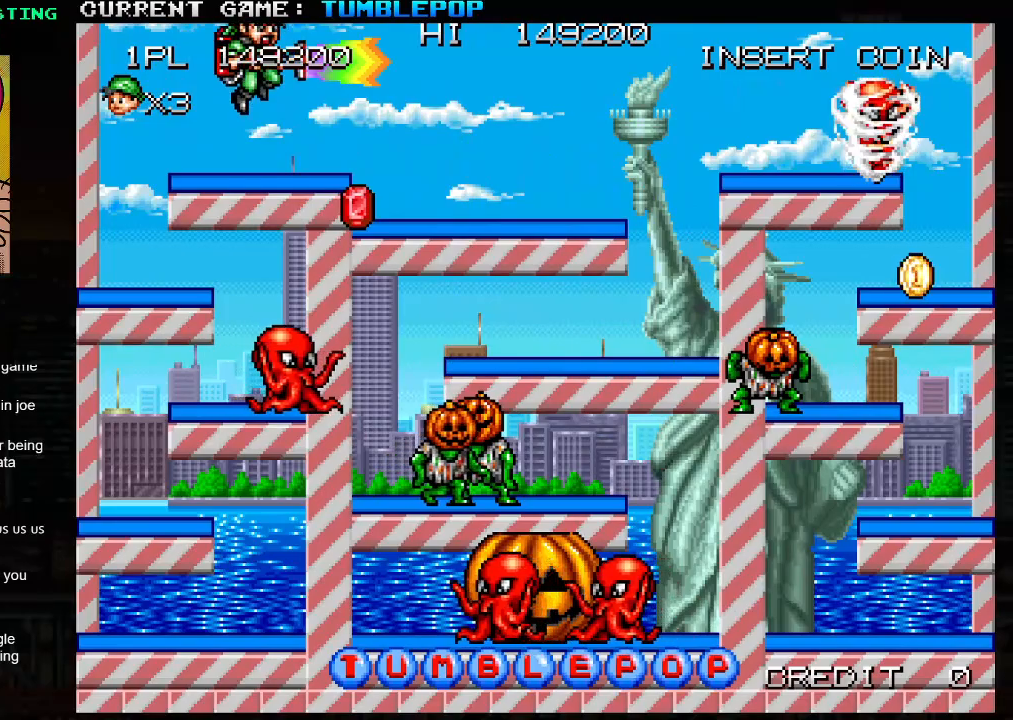
{"buttons": ["SQUARE", "TRIANGLE"], "left_stick": "right", "events": [[333, "TRIANGLE", "down"], [400, "SQUARE", "down"], [417, "left_stick", "right"]]}
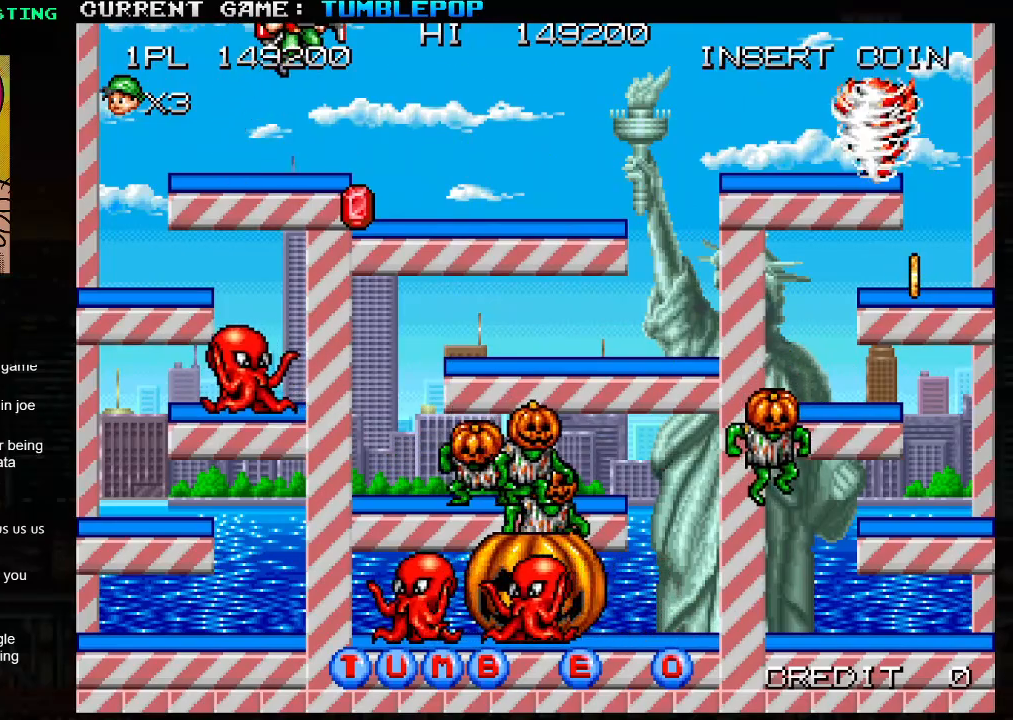
{"buttons": ["SQUARE"], "left_stick": "center", "events": [[50, "TRIANGLE", "up"], [350, "left_stick", "center"]]}
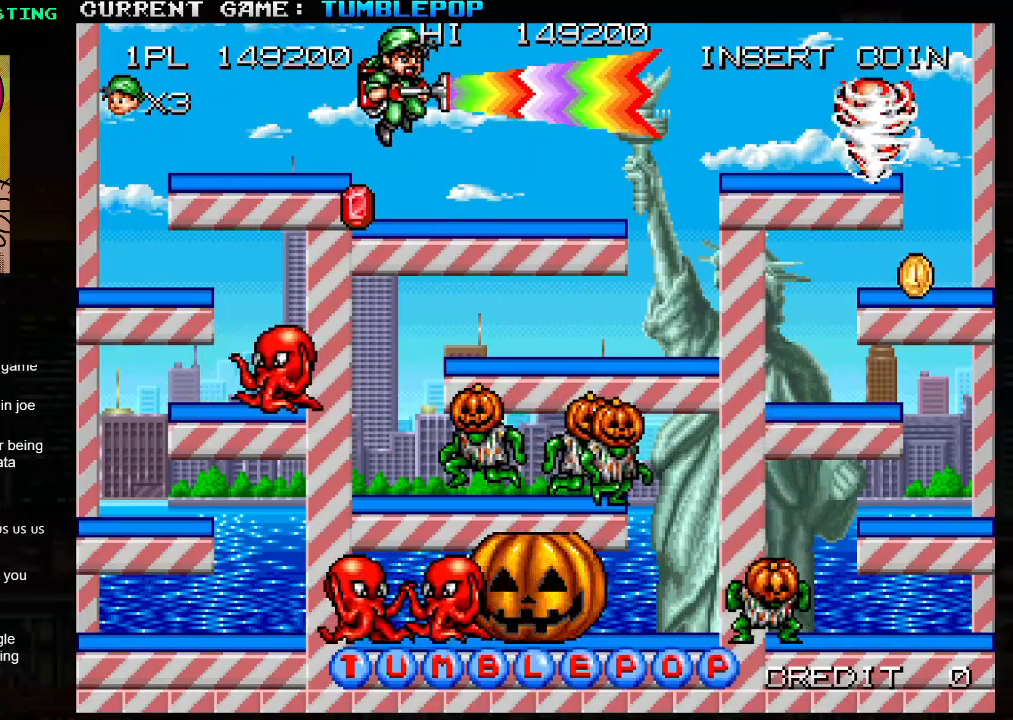
{"buttons": [], "left_stick": "center", "events": [[117, "SQUARE", "up"], [250, "left_stick", "left"], [317, "left_stick", "center"]]}
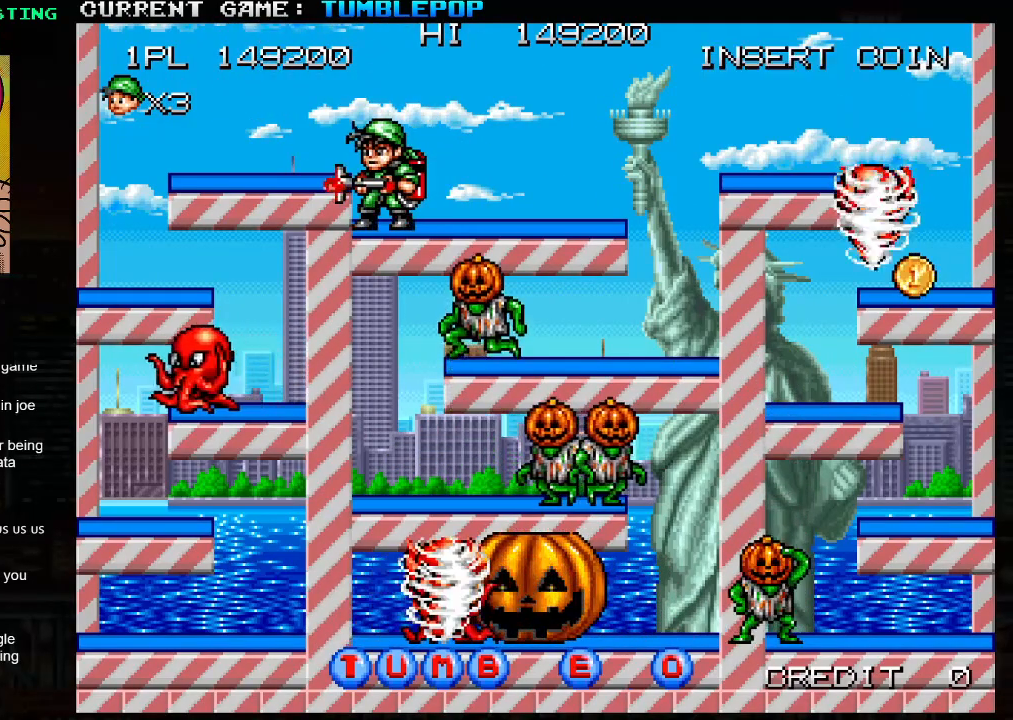
{"buttons": [], "left_stick": "center", "events": []}
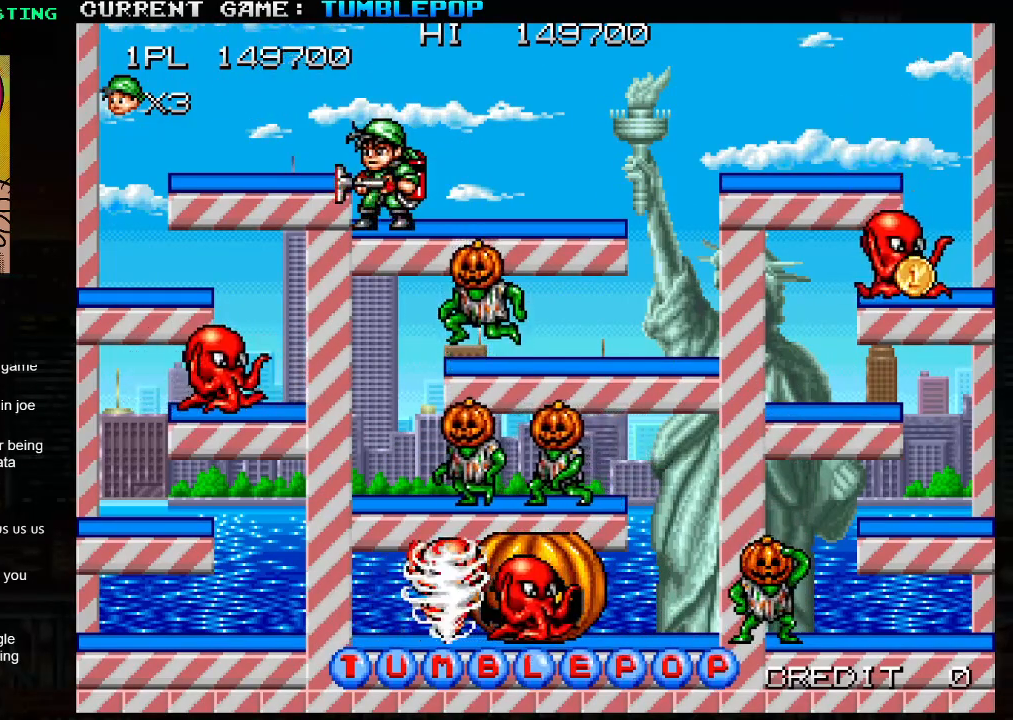
{"buttons": [], "left_stick": "right", "events": [[500, "left_stick", "right"]]}
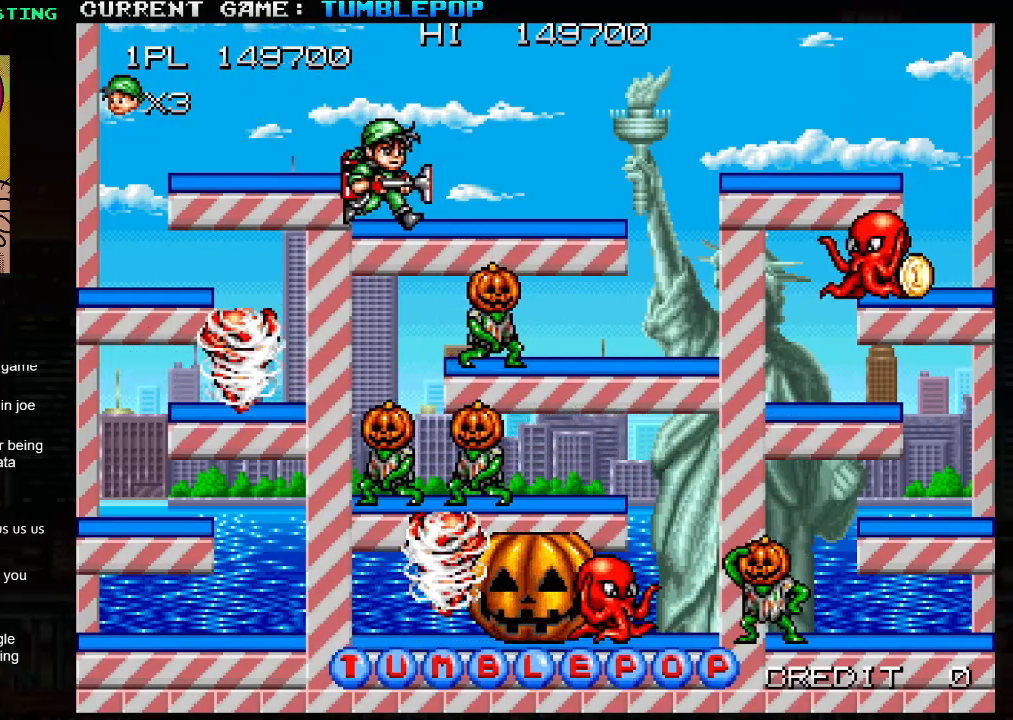
{"buttons": [], "left_stick": "center", "events": [[67, "left_stick", "center"]]}
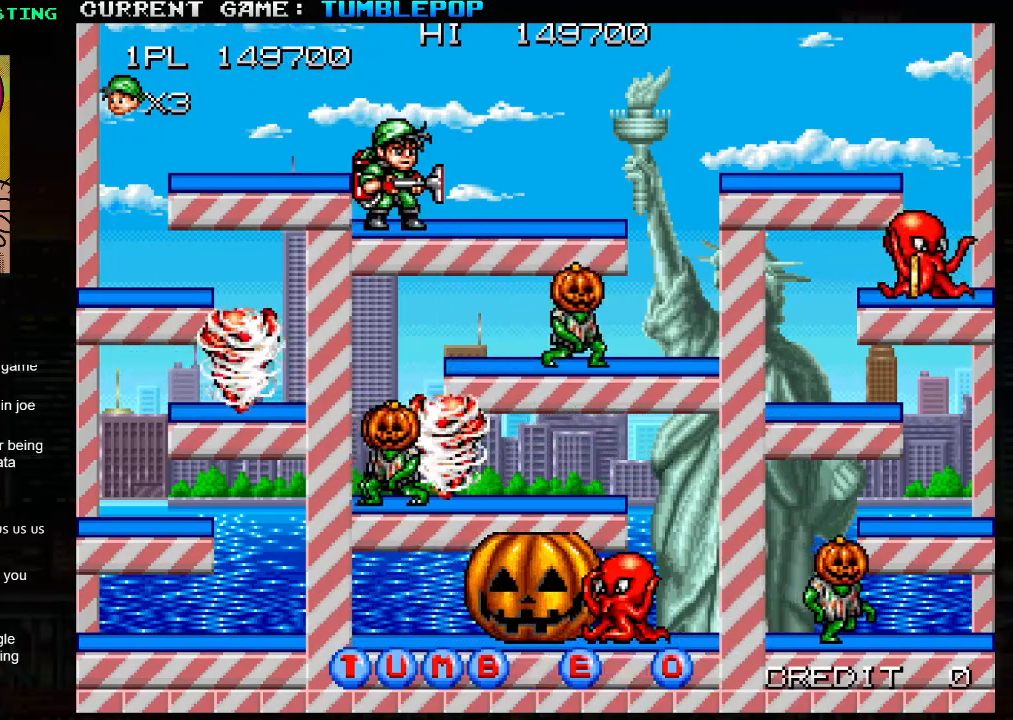
{"buttons": [], "left_stick": "center", "events": []}
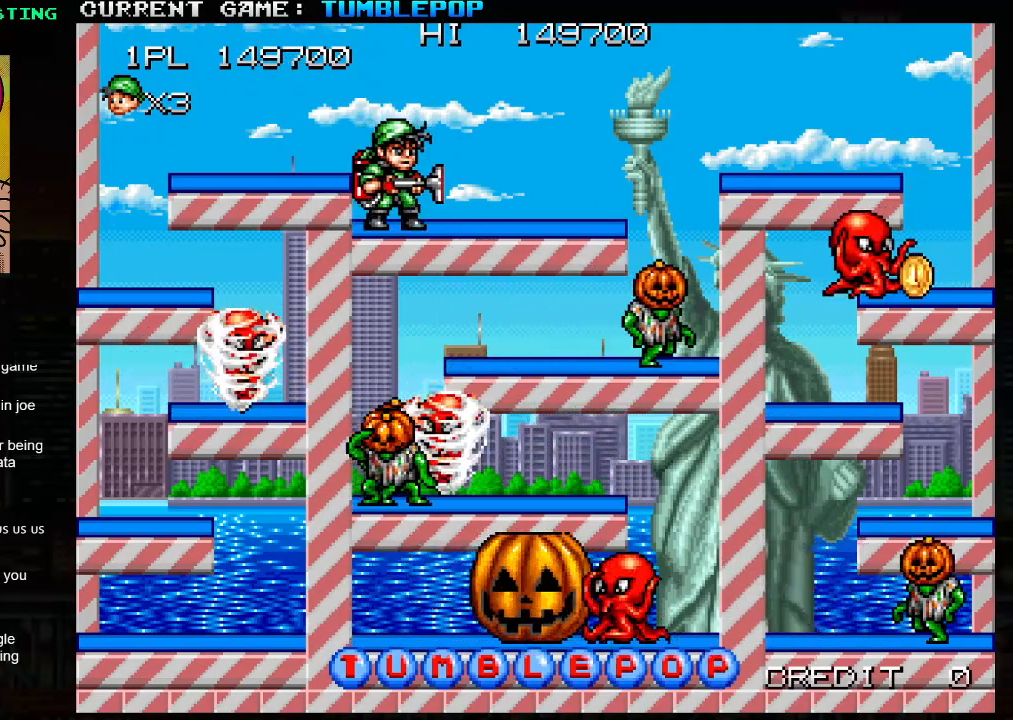
{"buttons": [], "left_stick": "center", "events": []}
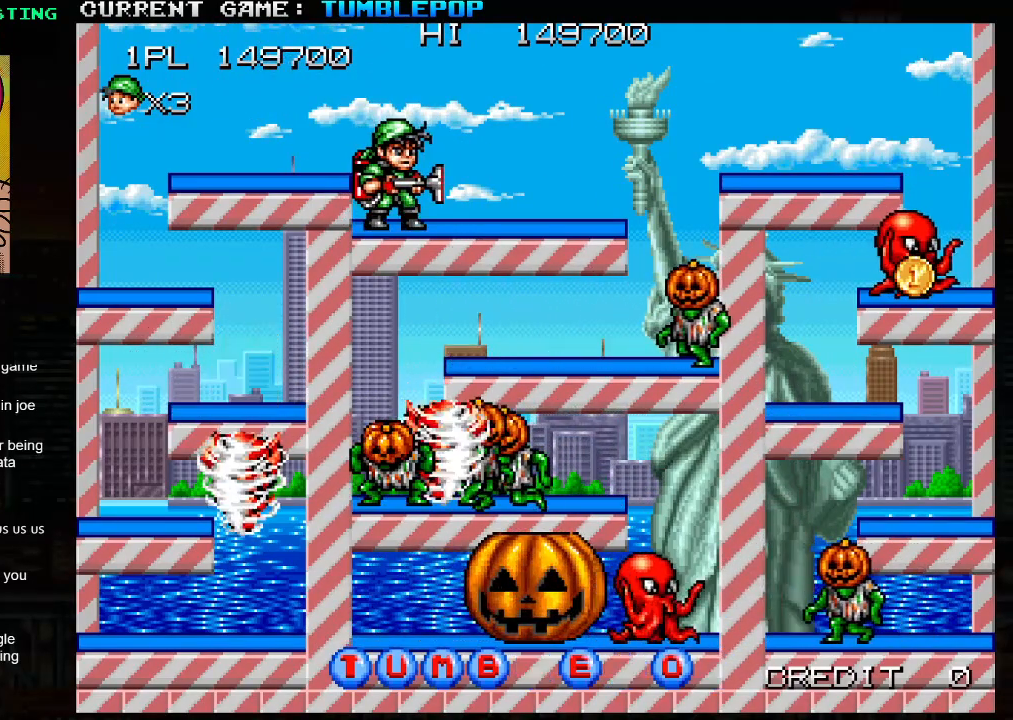
{"buttons": [], "left_stick": "center", "events": []}
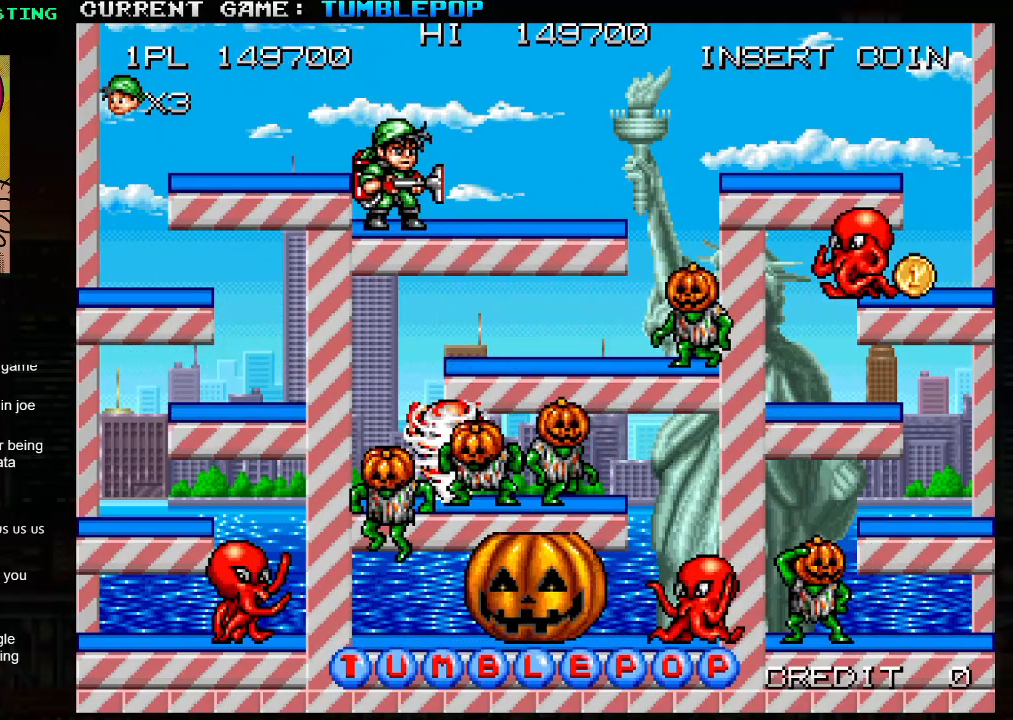
{"buttons": [], "left_stick": "center", "events": []}
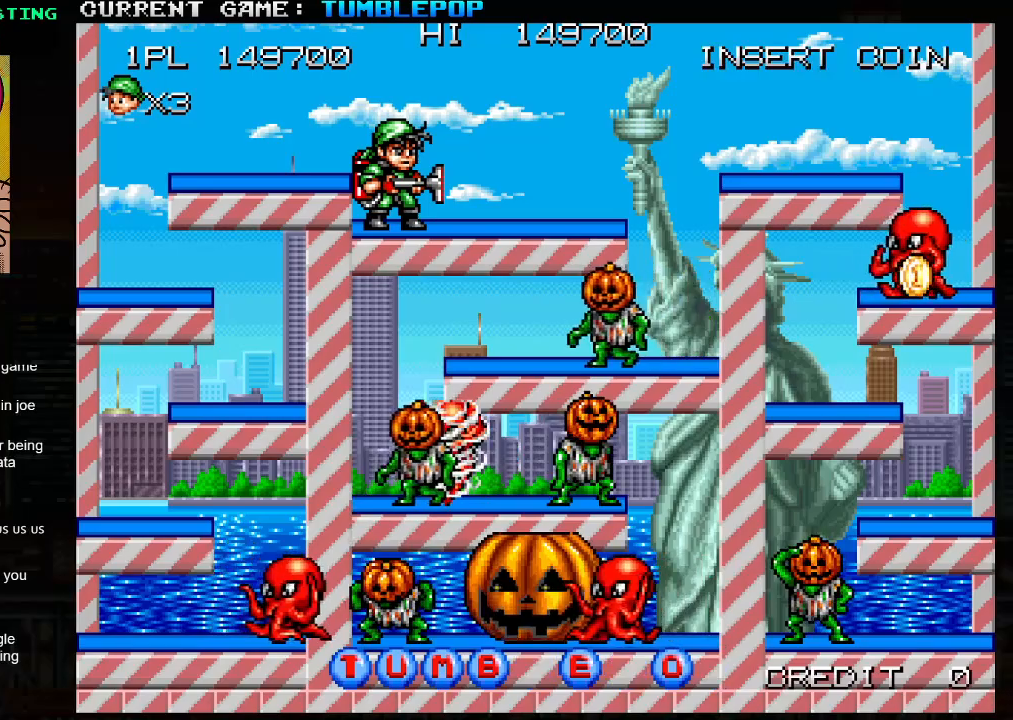
{"buttons": [], "left_stick": "center", "events": []}
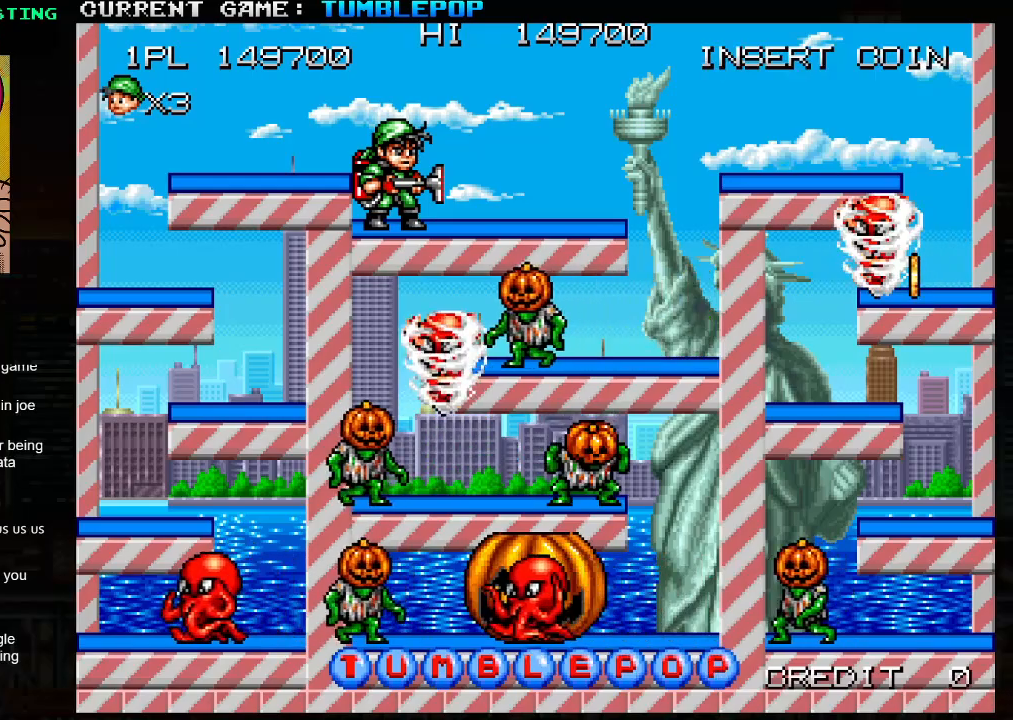
{"buttons": ["TRIANGLE"], "left_stick": "left", "events": [[283, "TRIANGLE", "down"], [483, "left_stick", "left"]]}